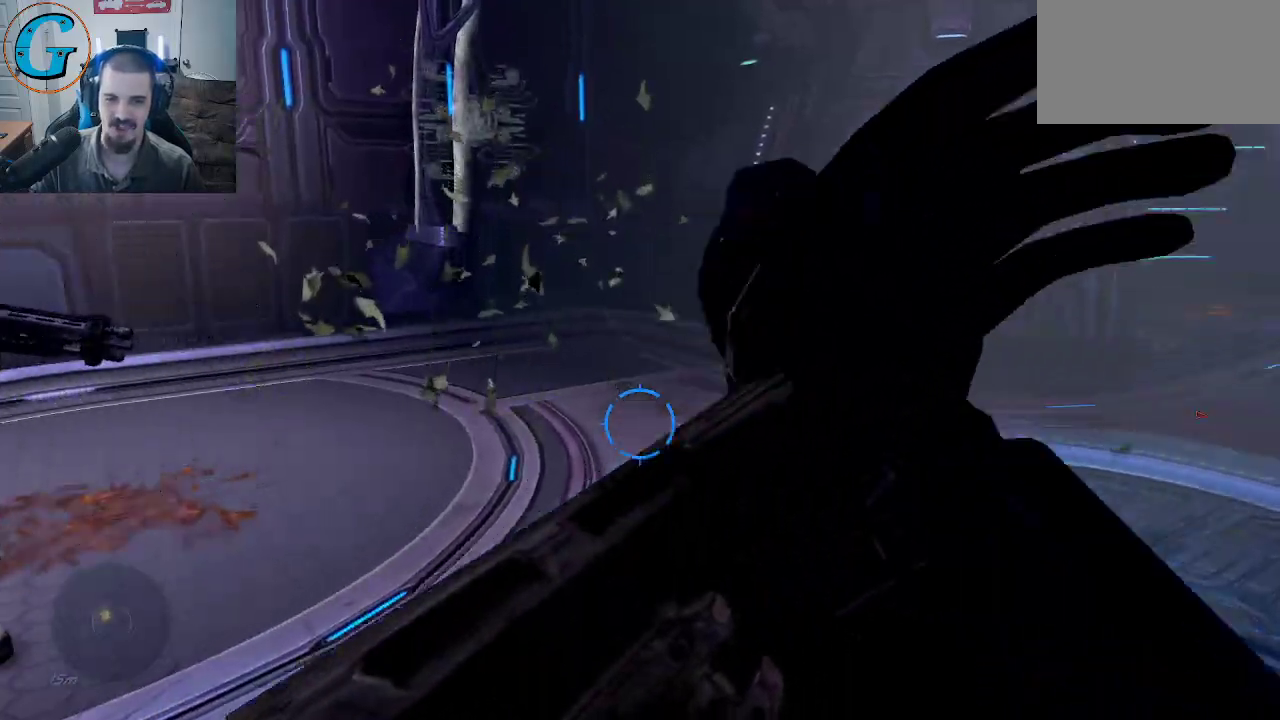
Gameplay with keyboard and mouse; each line is a JSON object with the keys and mouse buttons held at the frame after it. "events" lists presses ("down") and releases ("up") of "1", "2", "3", "4", "5", "a", "alt", "c", "caps_lock", "ctrl", "d", "e", "f", "g", "q", "r", "s", "shift", "space", "t", "tab", "v", "w", "x", "z", "mouse_left", "mouse_wheel" and "mouse_right" between this image and that frame as [ms after this image, input, new state], when the widget could be followed in between. "mouse_left", "mouse_wheel", "mouse_right" = the "left", "wheel", "right" buttons of the "mouse" list. No other keys are recorded. "wheel" means that the mouse wheel is clicked or scrolled. "mouse_move" is the direction in which the mouse moves at that frame (one of eight, or "still"), when it could be read.
{"keys": ["a"], "mouse": [], "mouse_move": "still", "events": [[167, "a", "down"]]}
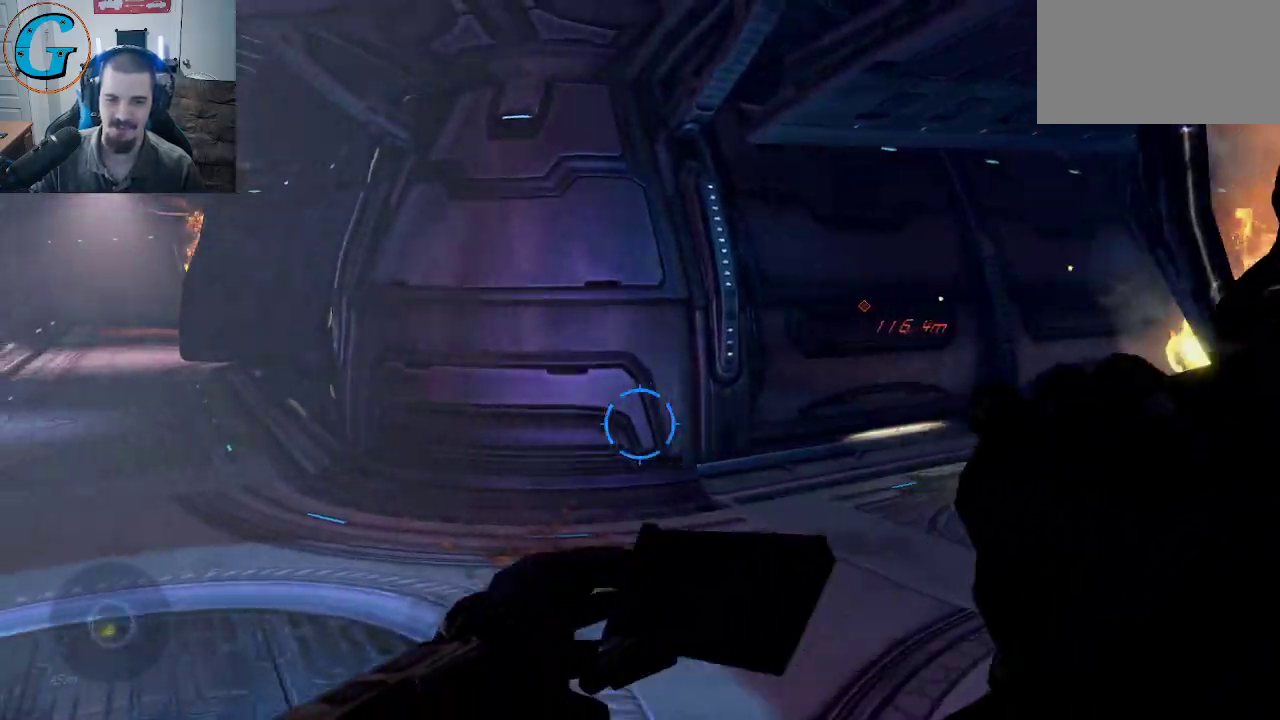
{"keys": ["a"], "mouse": [], "mouse_move": "left", "events": []}
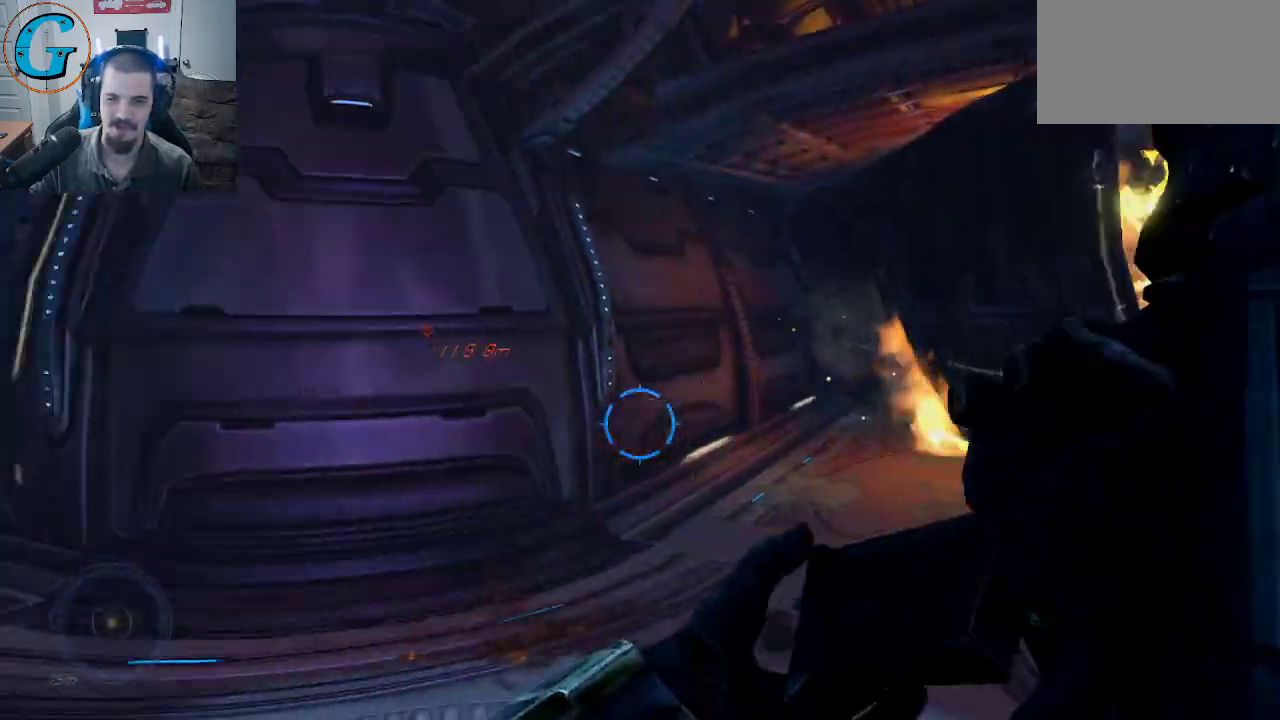
{"keys": ["w"], "mouse": [], "mouse_move": "left", "events": [[17, "w", "down"], [150, "a", "up"]]}
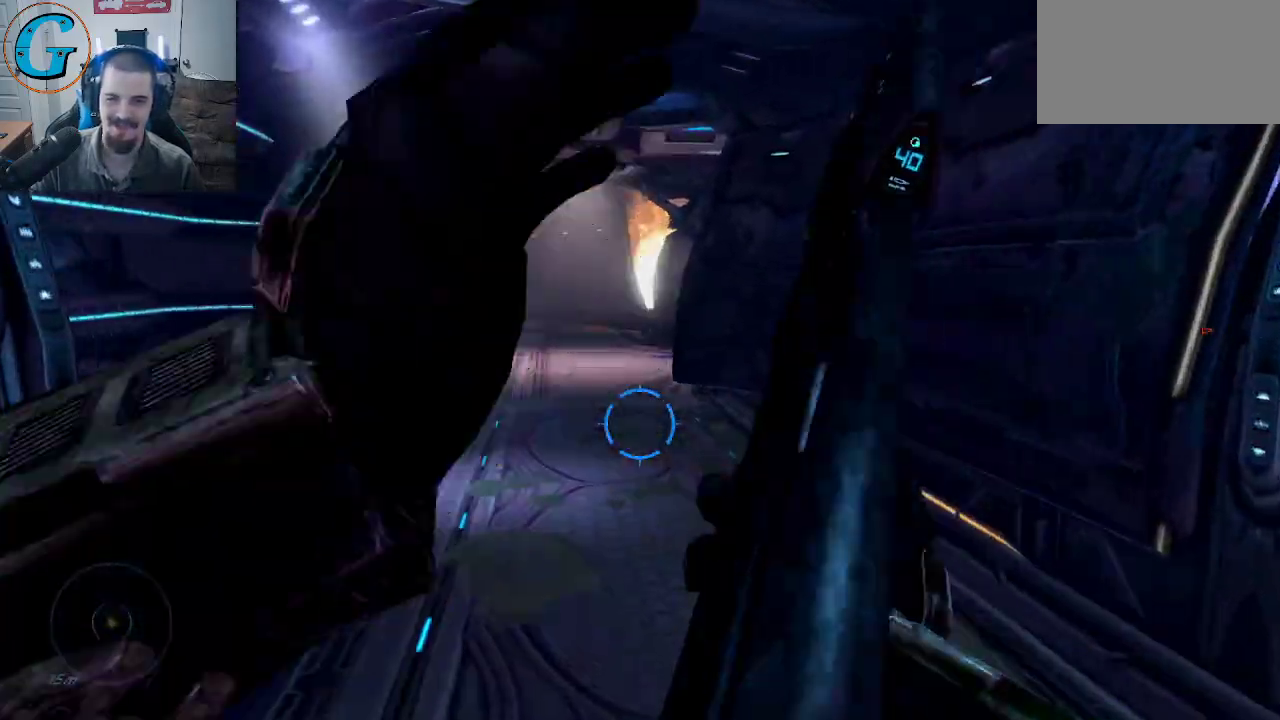
{"keys": ["w"], "mouse": [], "mouse_move": "still", "events": []}
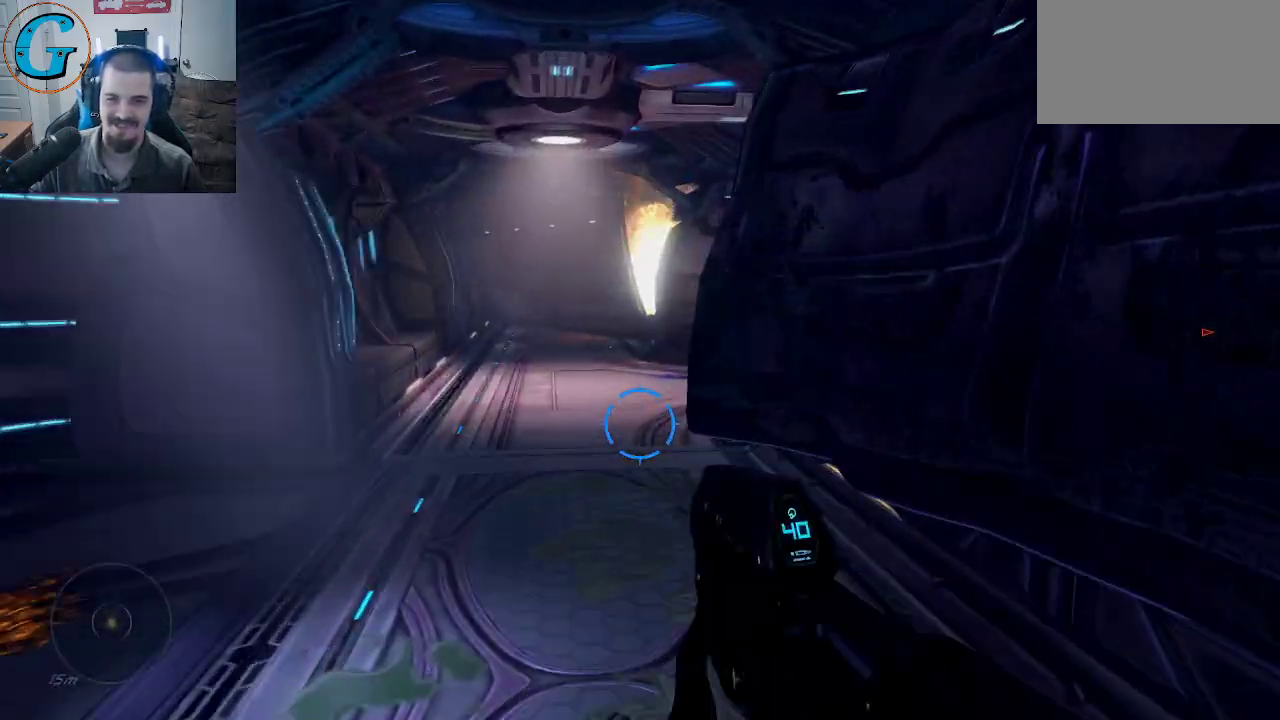
{"keys": ["w"], "mouse": [], "mouse_move": "still", "events": [[50, "a", "down"], [284, "a", "up"], [284, "mouse_wheel", "down"], [417, "mouse_wheel", "up"]]}
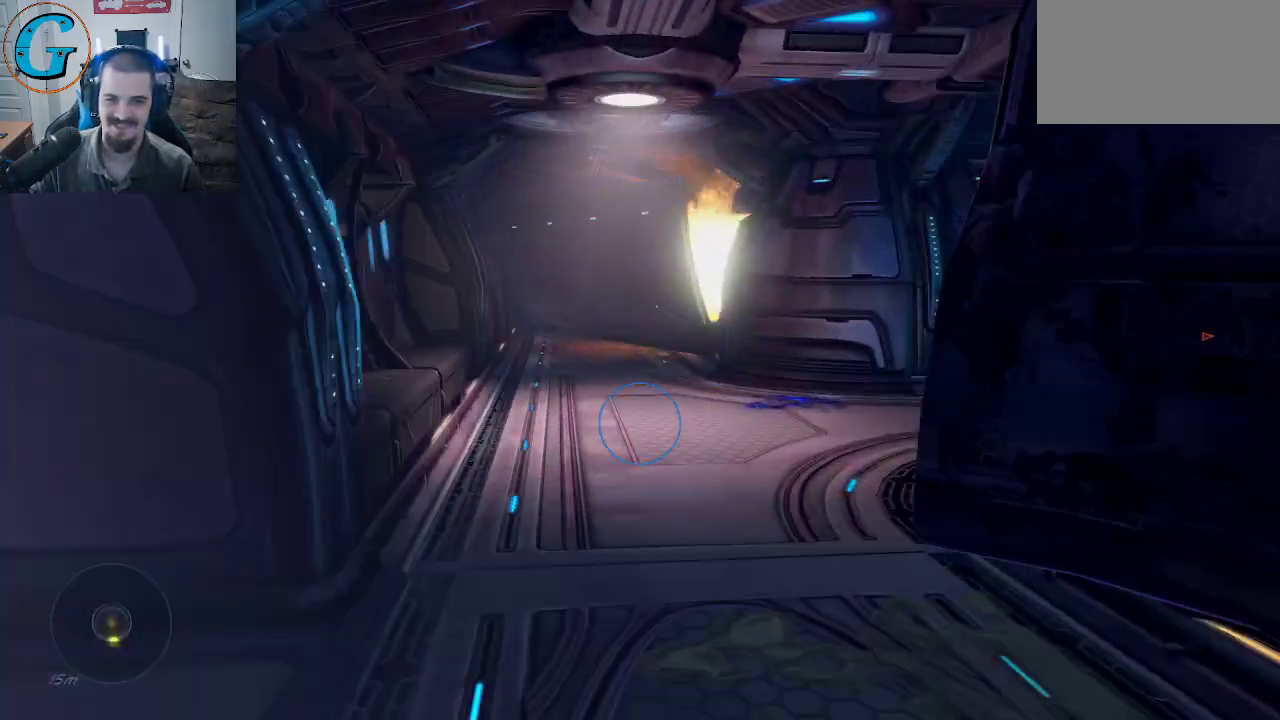
{"keys": ["w"], "mouse": [], "mouse_move": "right", "events": []}
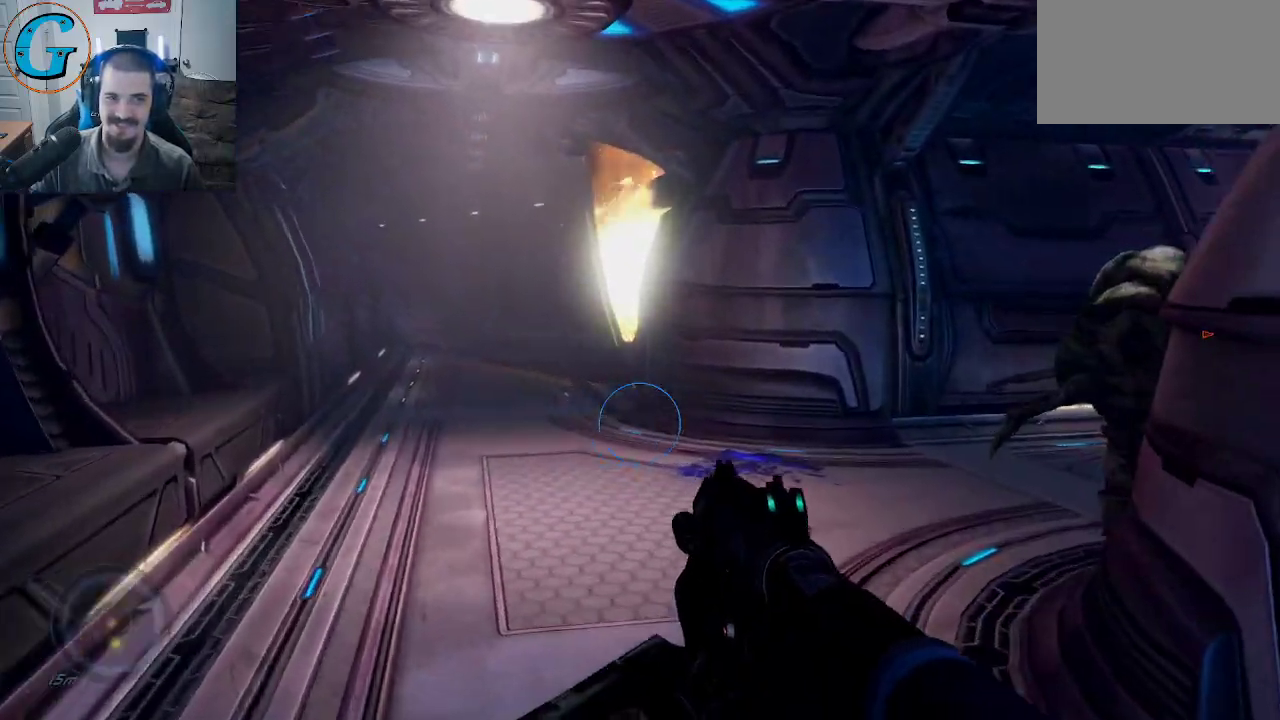
{"keys": ["a"], "mouse": ["left"], "mouse_move": "right", "events": [[117, "w", "up"], [167, "a", "down"], [500, "mouse_left", "down"]]}
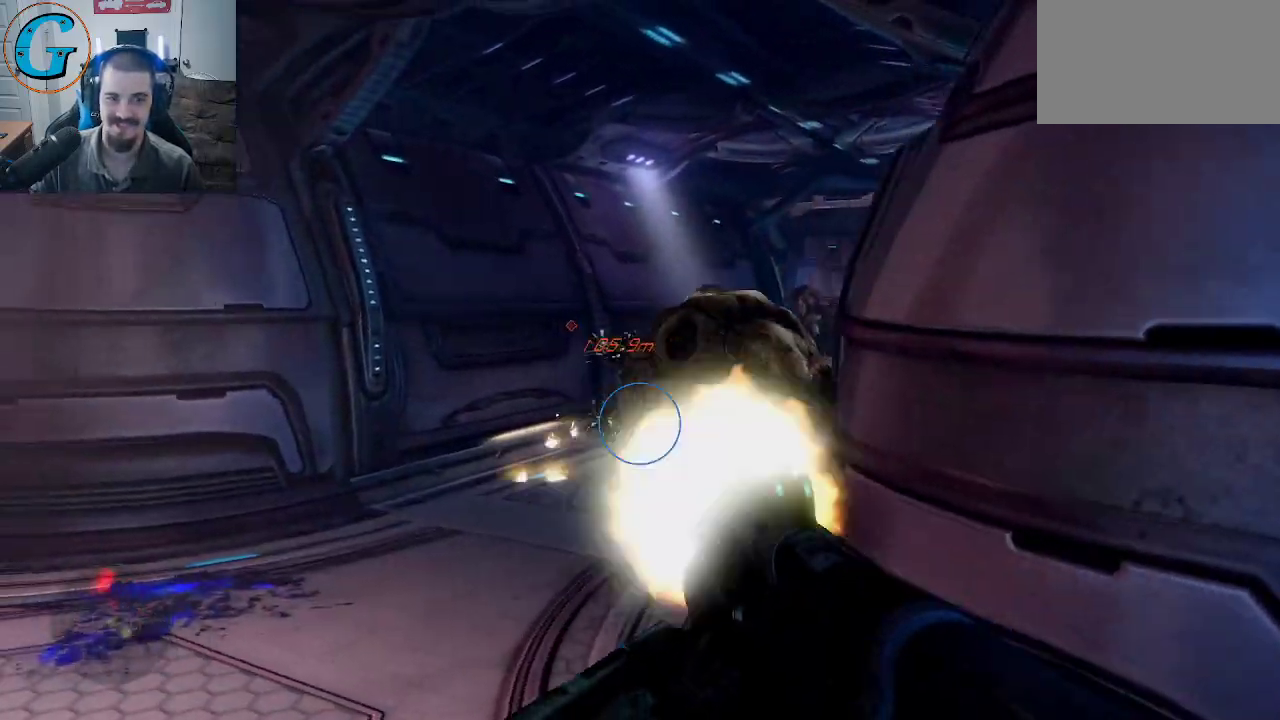
{"keys": ["a"], "mouse": [], "mouse_move": "right", "events": [[184, "mouse_left", "up"]]}
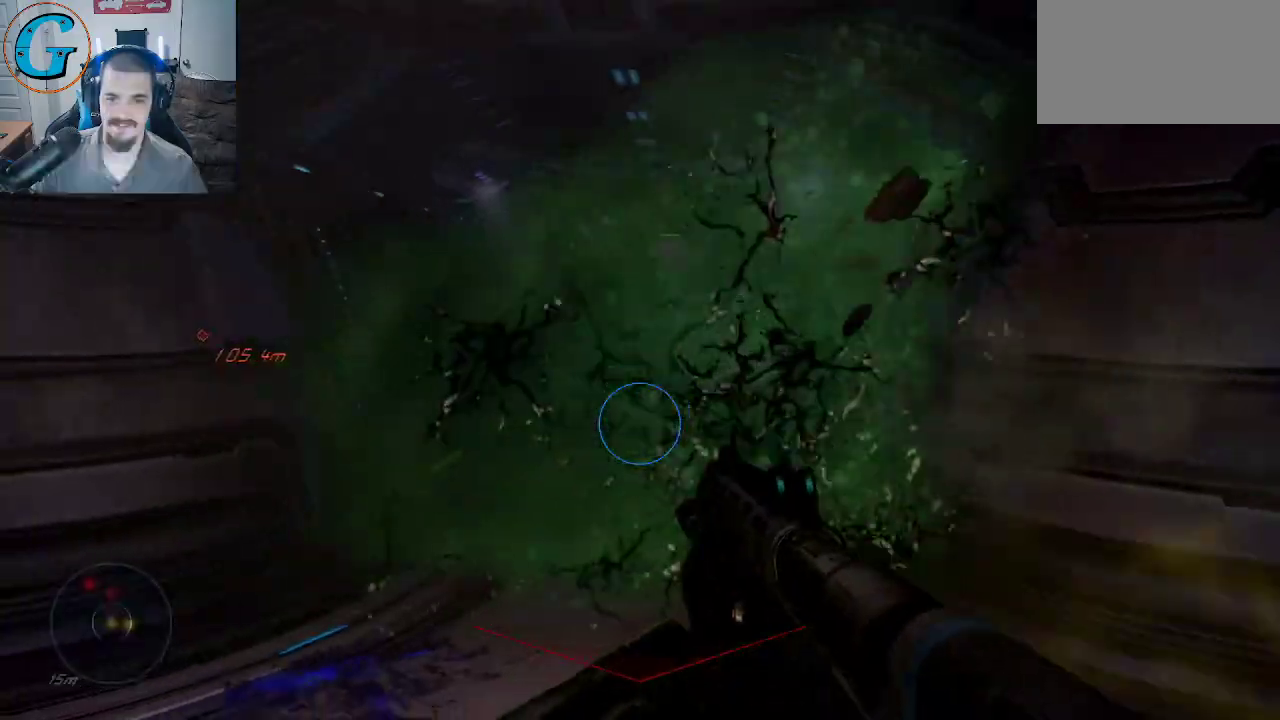
{"keys": ["a", "s"], "mouse": [], "mouse_move": "left", "events": [[67, "s", "down"]]}
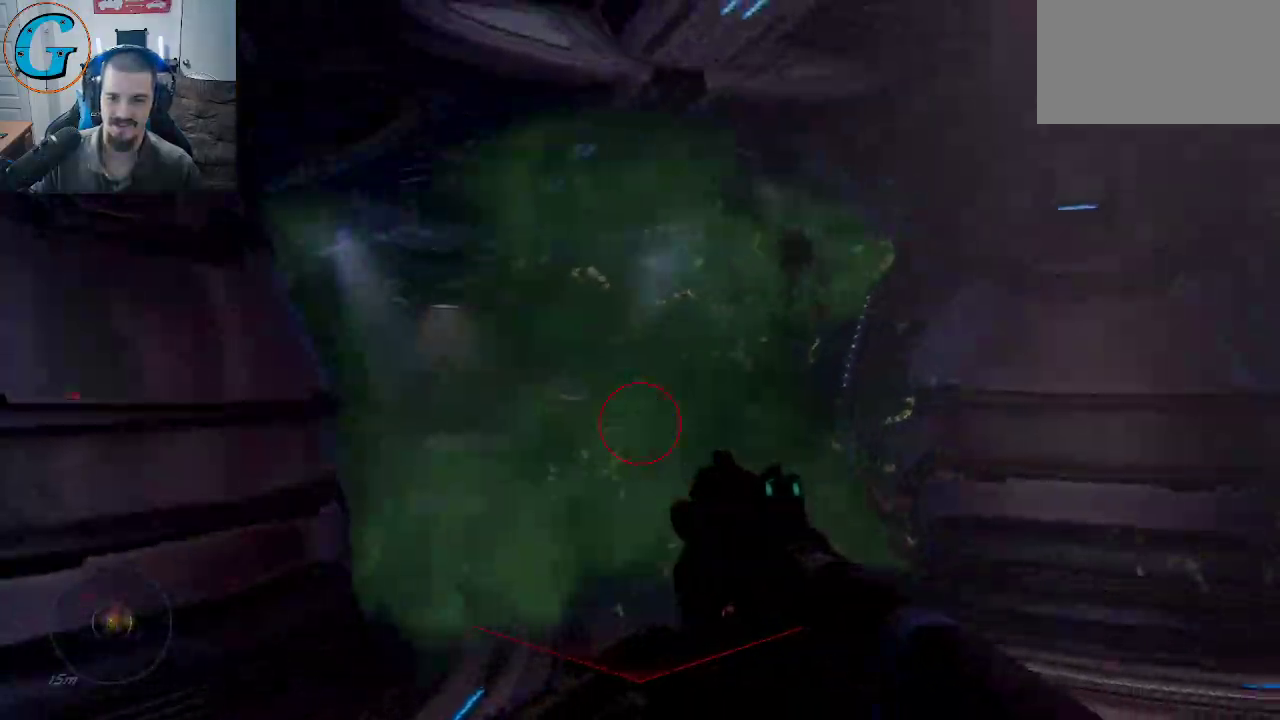
{"keys": ["s"], "mouse": [], "mouse_move": "right", "events": [[84, "q", "down"], [217, "q", "up"], [300, "a", "up"]]}
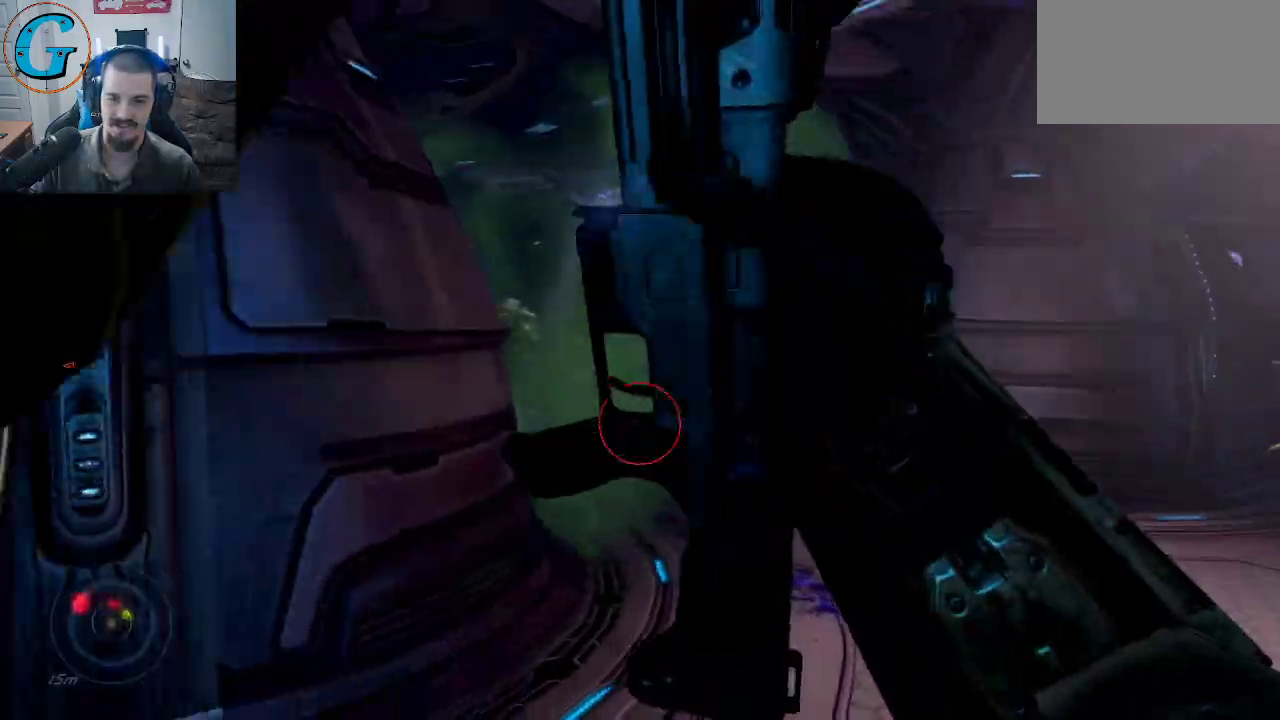
{"keys": [], "mouse": [], "events": [[84, "f", "down"], [134, "s", "up"], [234, "f", "up"]]}
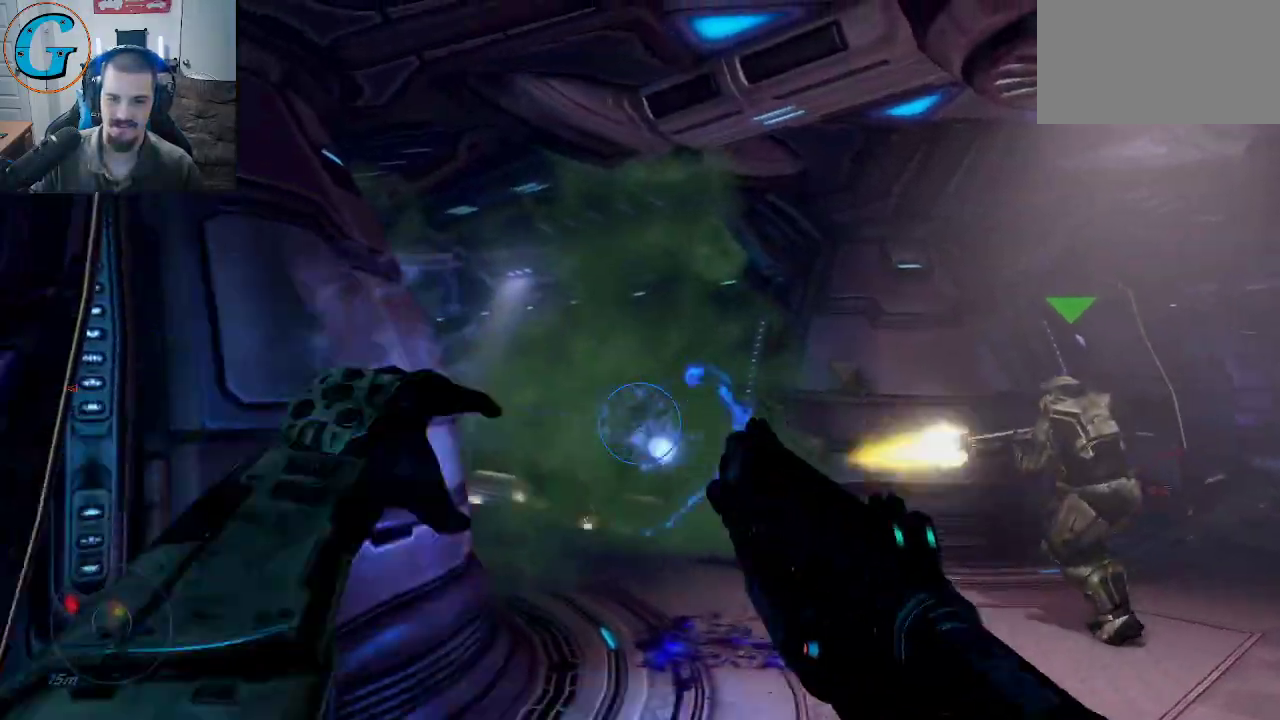
{"keys": [], "mouse": [], "mouse_move": "down", "events": [[17, "s", "down"], [484, "s", "up"]]}
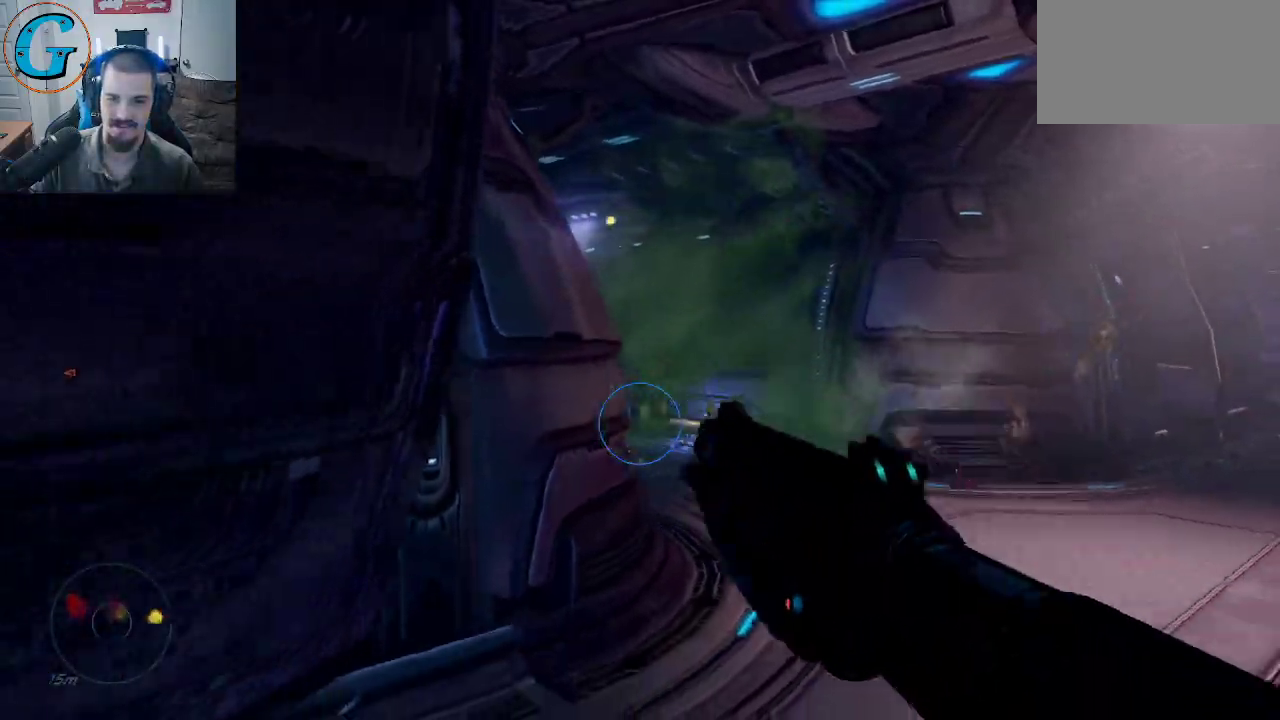
{"keys": ["d", "f"], "mouse": [], "mouse_move": "left", "events": [[67, "d", "down"], [167, "w", "down"], [500, "f", "down"], [500, "w", "up"]]}
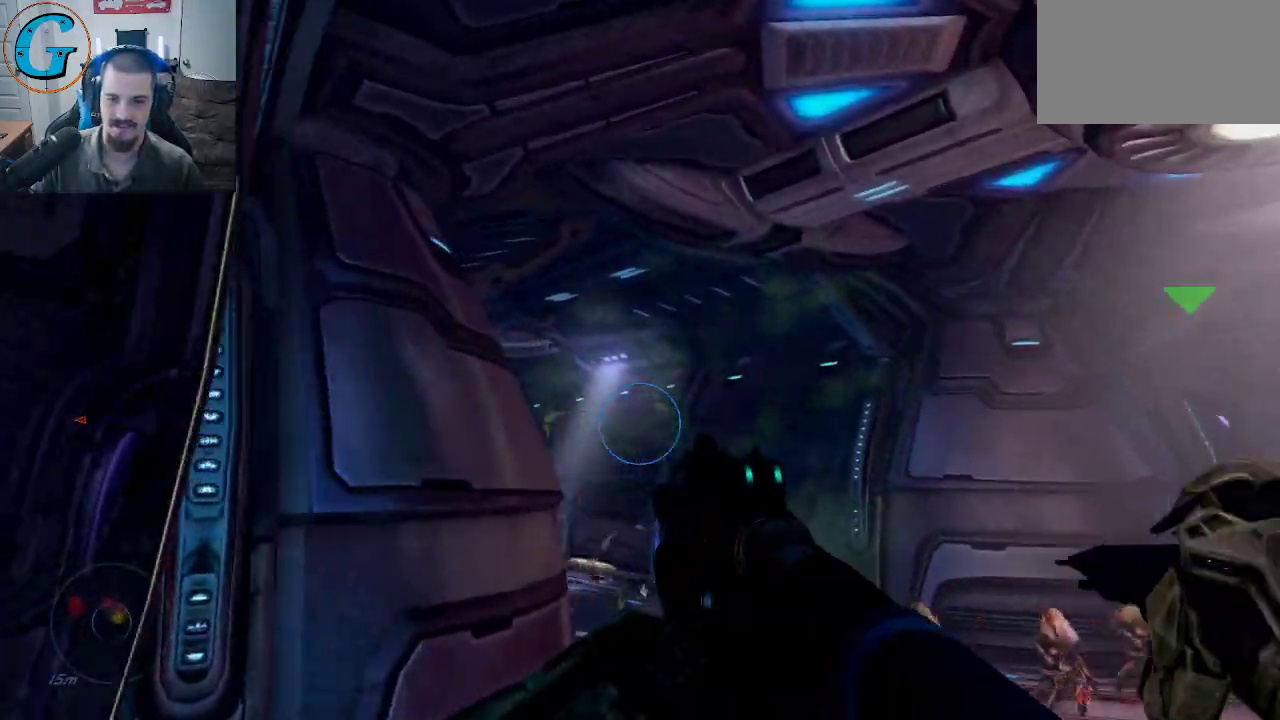
{"keys": ["s"], "mouse": [], "mouse_move": "still", "events": [[50, "d", "up"], [134, "f", "up"], [184, "f", "down"], [284, "s", "down"], [334, "f", "up"]]}
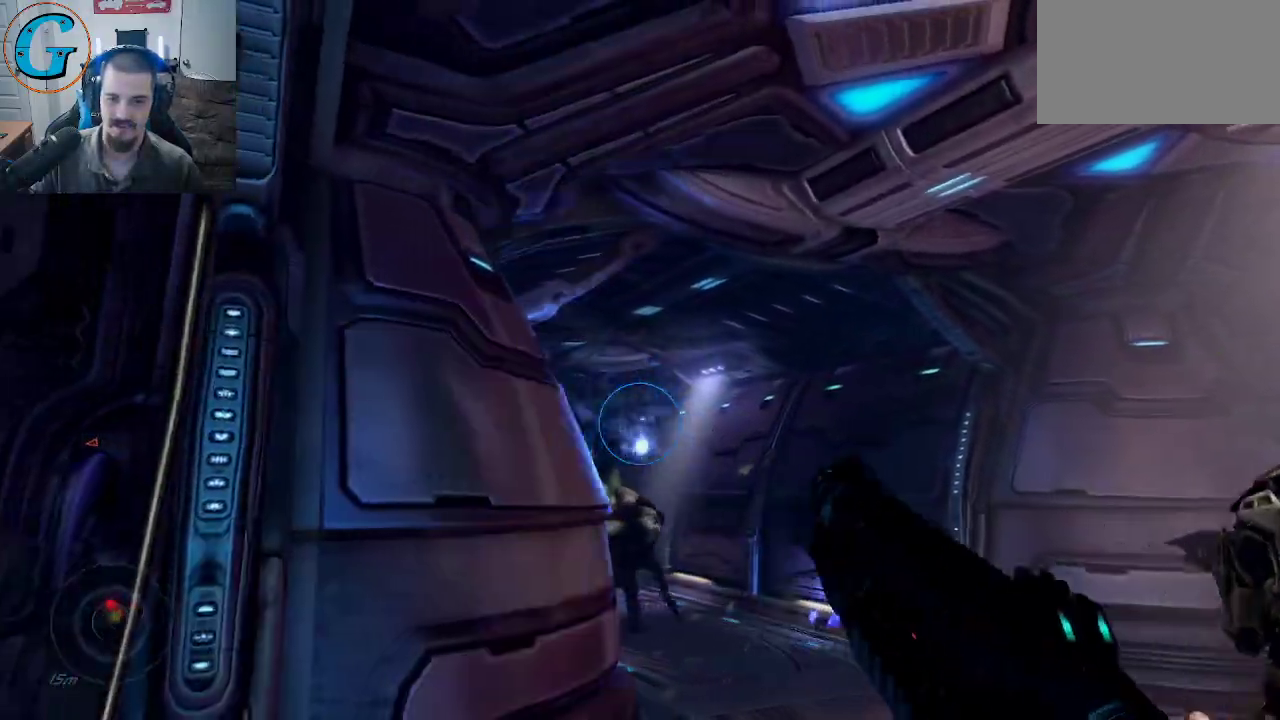
{"keys": [], "mouse": [], "mouse_move": "down-right", "events": [[150, "a", "down"], [484, "a", "up"], [484, "s", "up"]]}
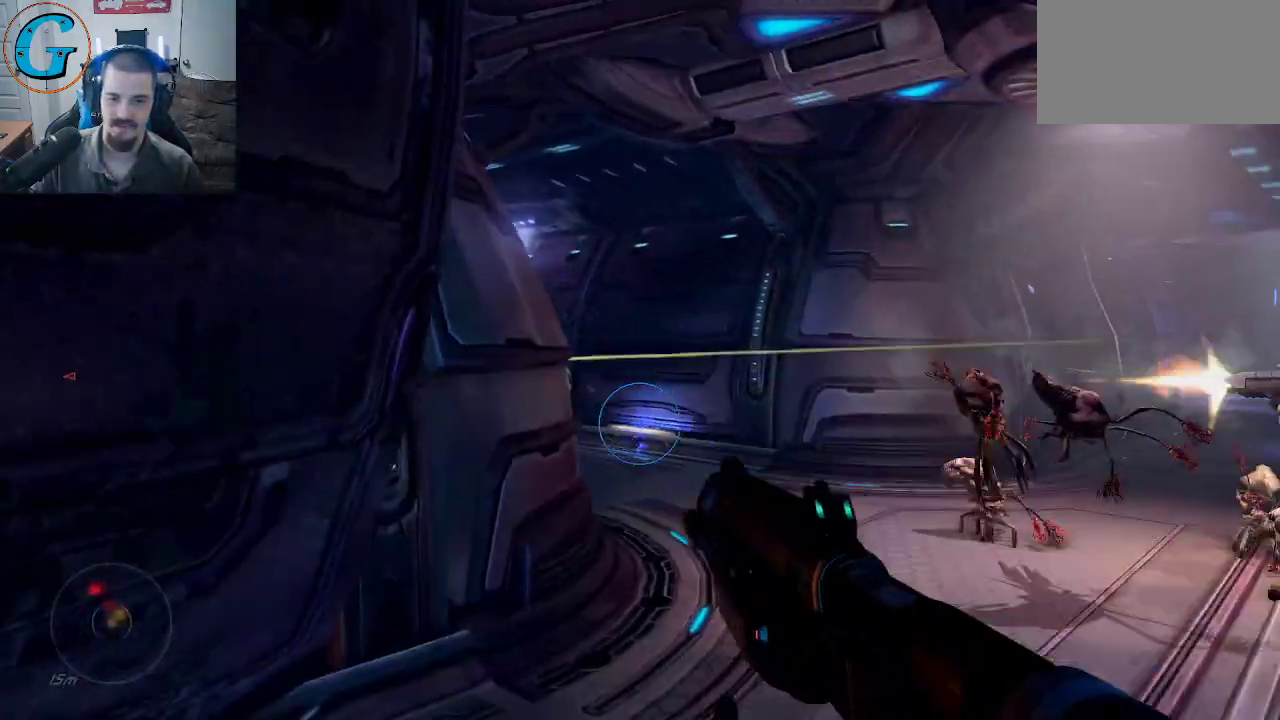
{"keys": [], "mouse": [], "mouse_move": "left", "events": [[167, "d", "down"], [267, "w", "down"], [400, "d", "up"], [450, "w", "up"]]}
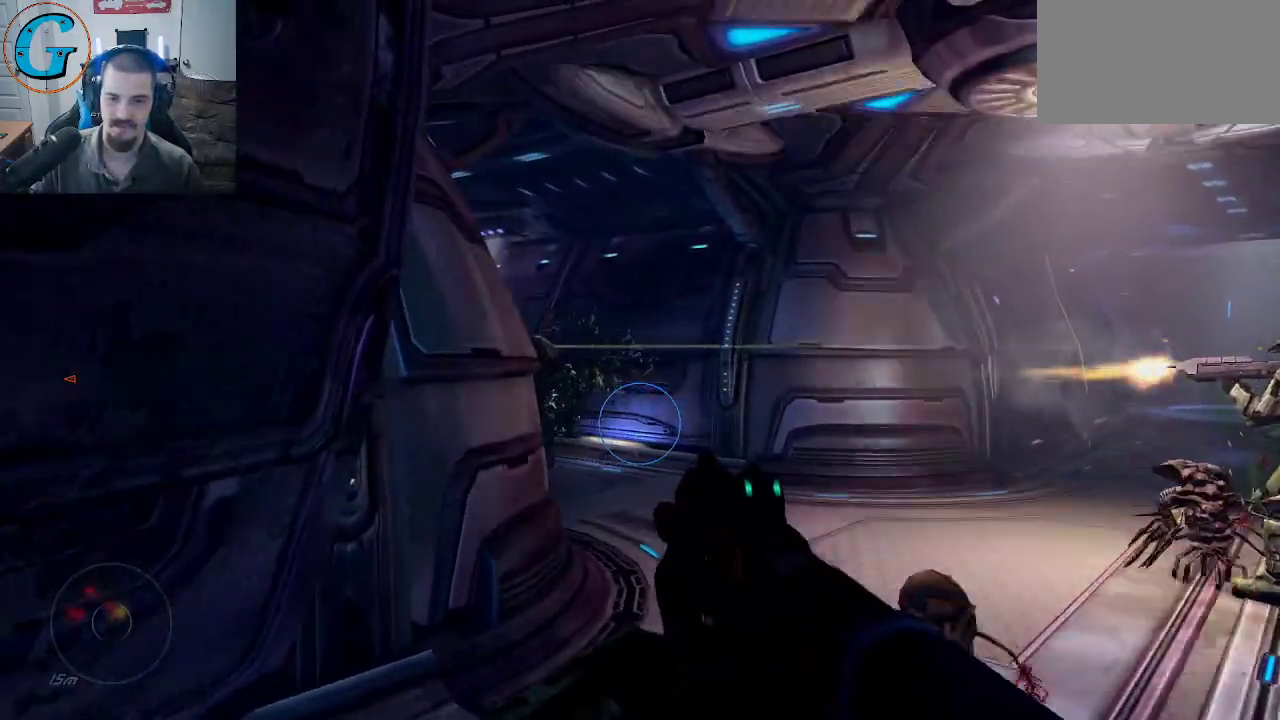
{"keys": ["s"], "mouse": [], "mouse_move": "down", "events": [[334, "s", "down"]]}
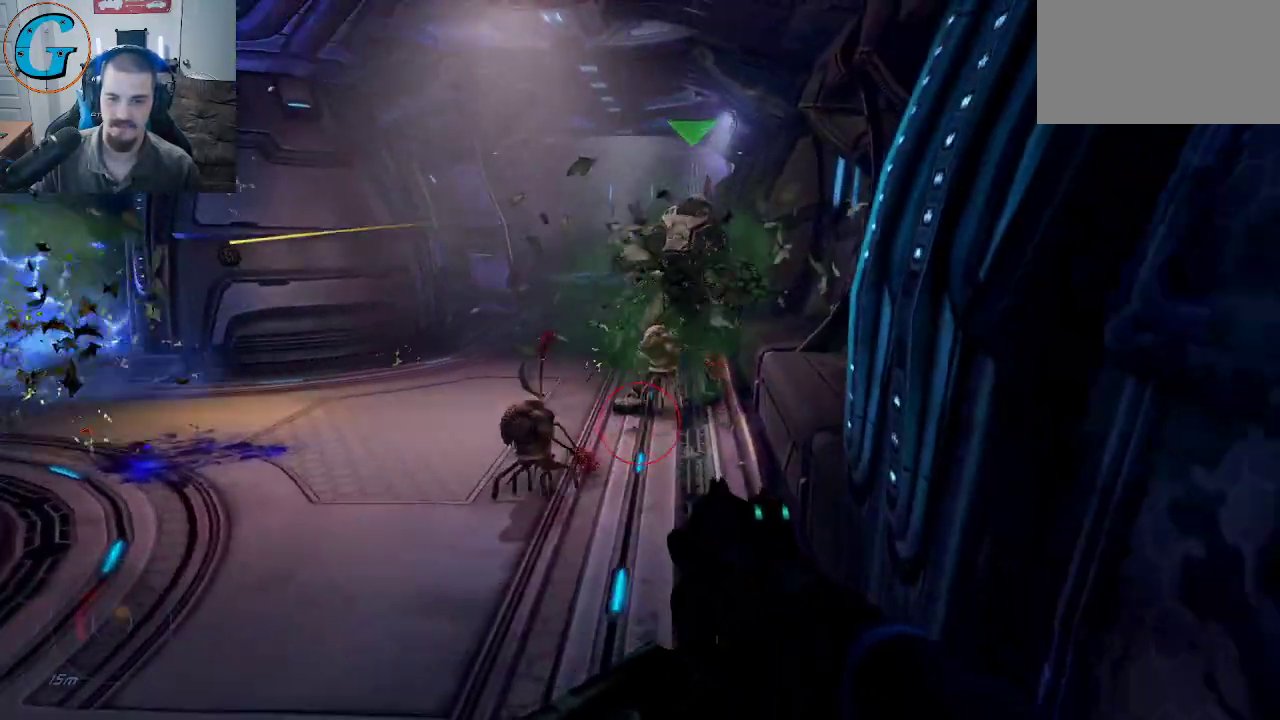
{"keys": [], "mouse": [], "mouse_move": "up", "events": [[250, "mouse_wheel", "down"], [250, "s", "up"], [384, "mouse_wheel", "up"]]}
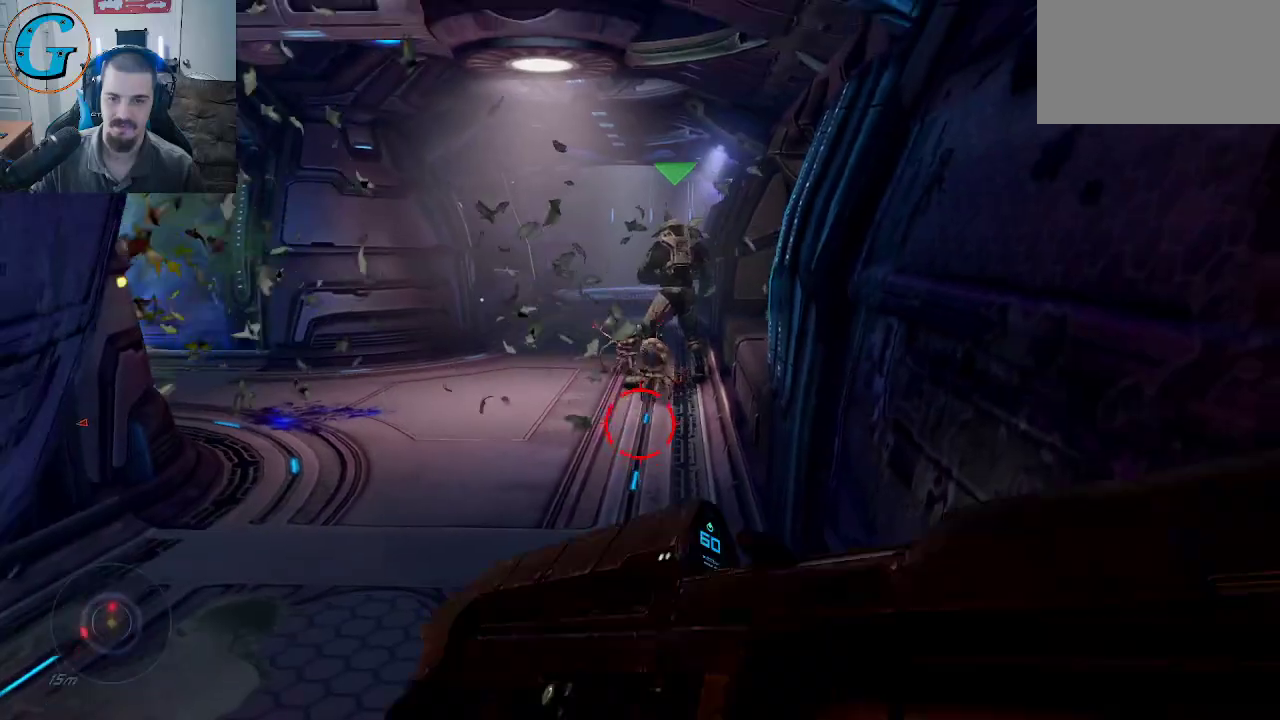
{"keys": [], "mouse": [], "mouse_move": "still", "events": [[34, "w", "down"], [350, "w", "up"]]}
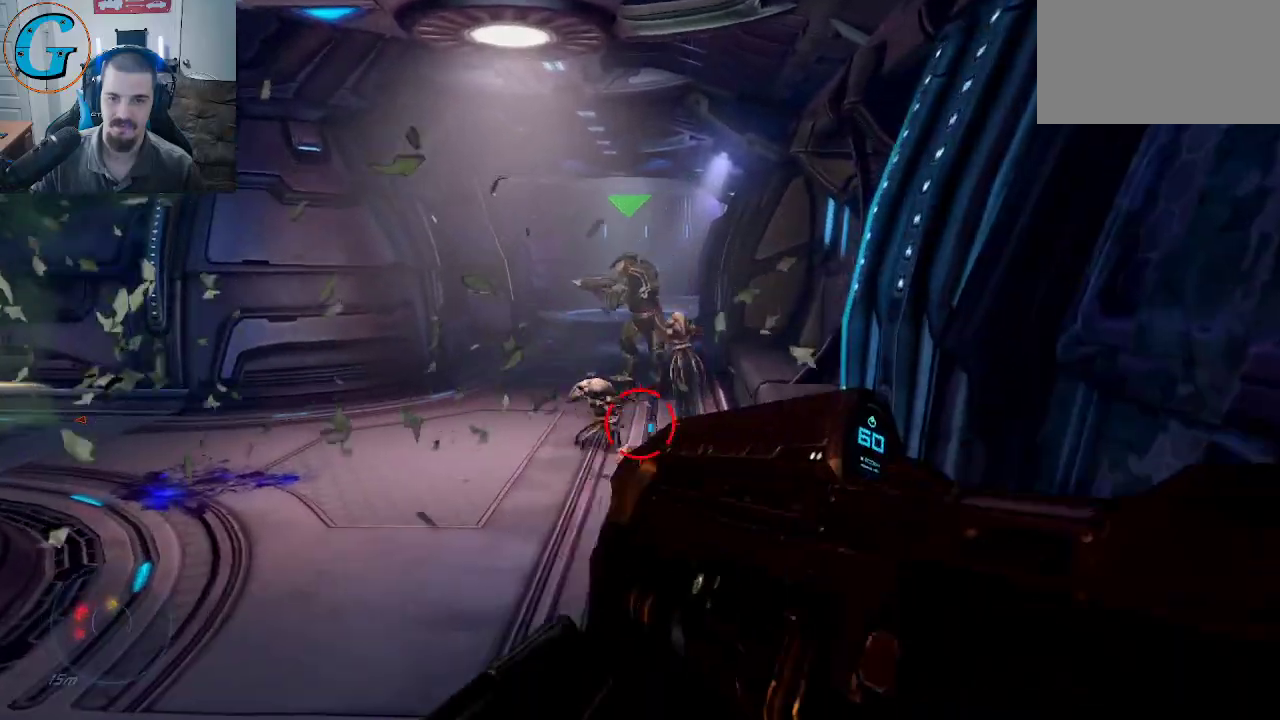
{"keys": [], "mouse": ["left"], "mouse_move": "up", "events": [[184, "mouse_left", "down"]]}
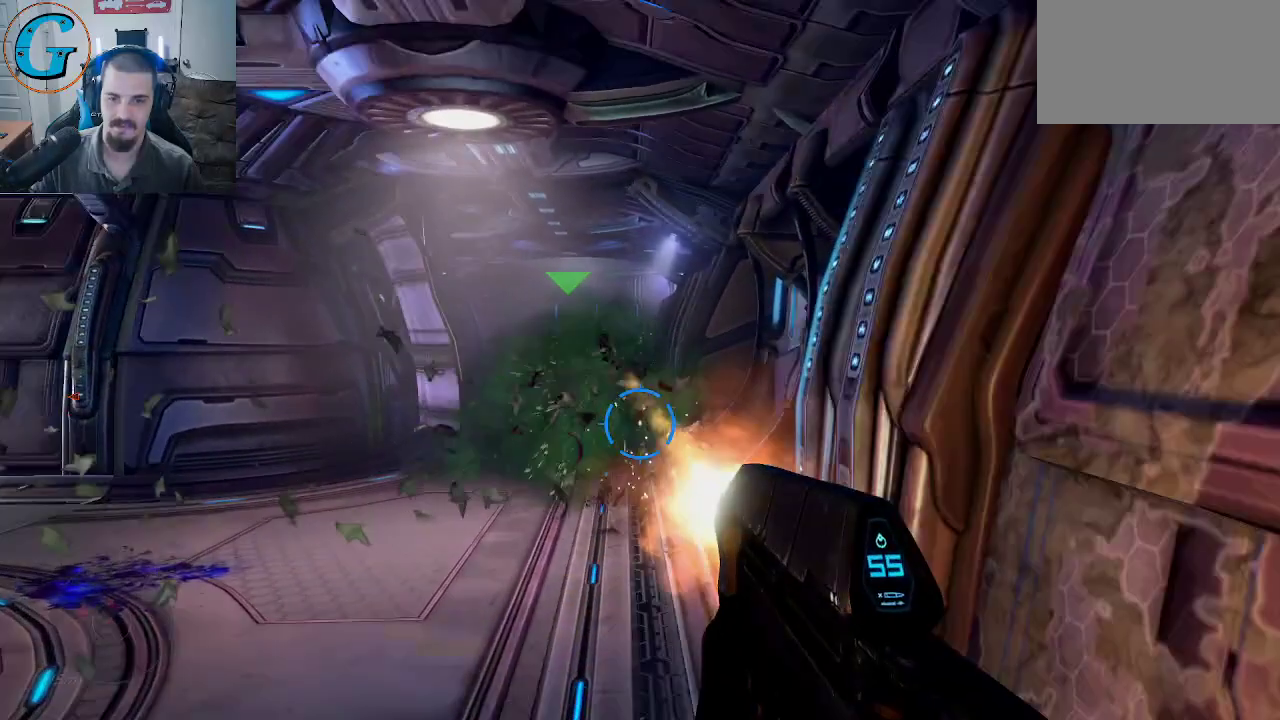
{"keys": [], "mouse": [], "mouse_move": "down-left", "events": [[100, "mouse_left", "up"]]}
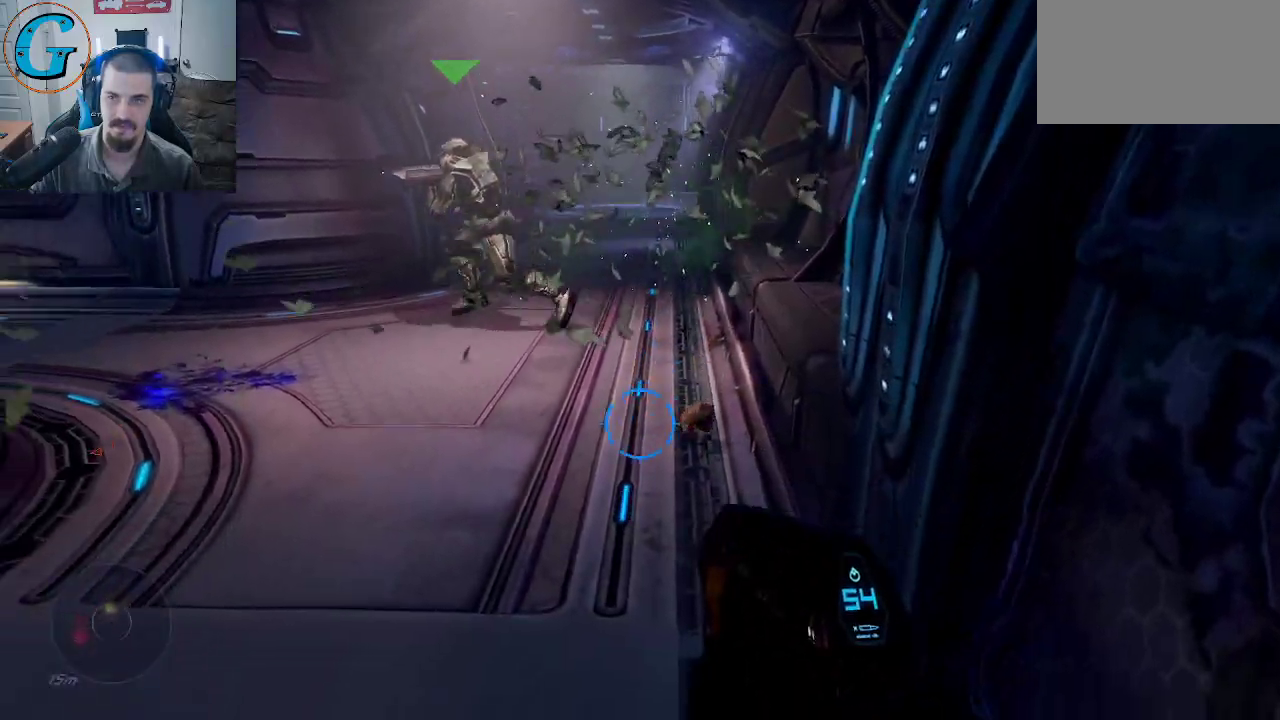
{"keys": [], "mouse": [], "mouse_move": "still", "events": []}
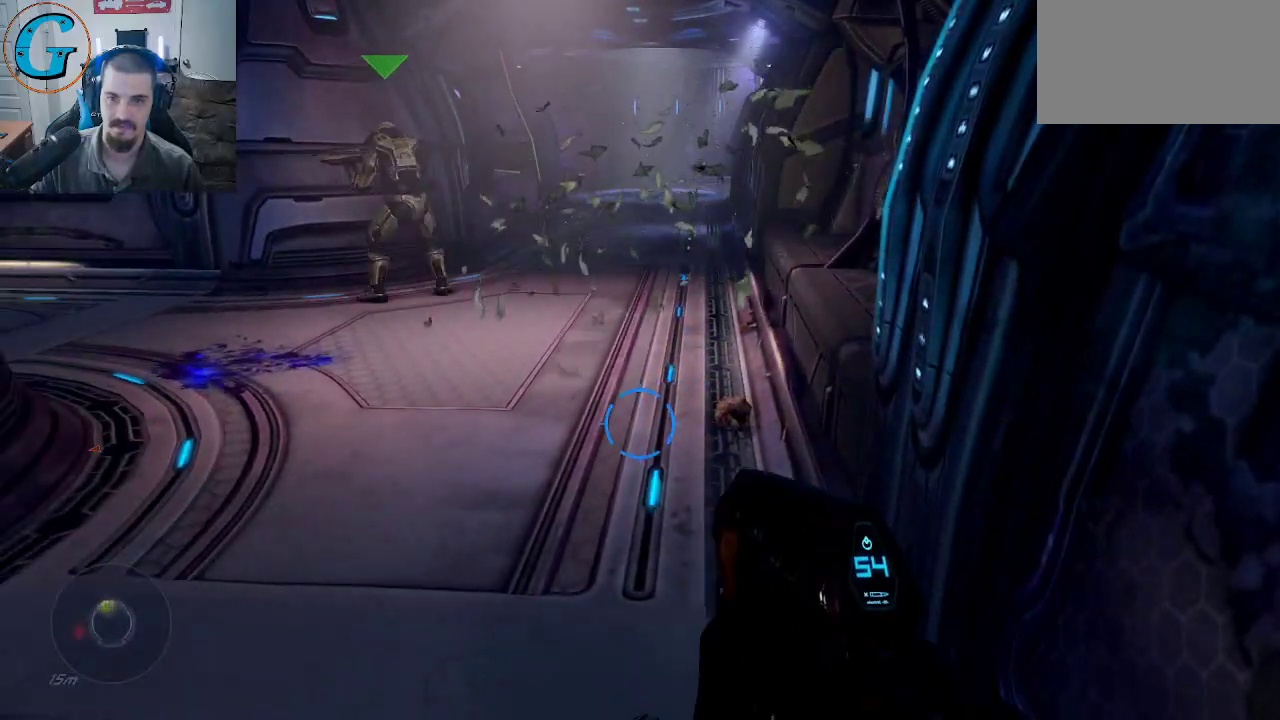
{"keys": ["d", "w"], "mouse": [], "mouse_move": "left", "events": [[50, "r", "down"], [134, "r", "up"], [417, "d", "down"], [467, "w", "down"]]}
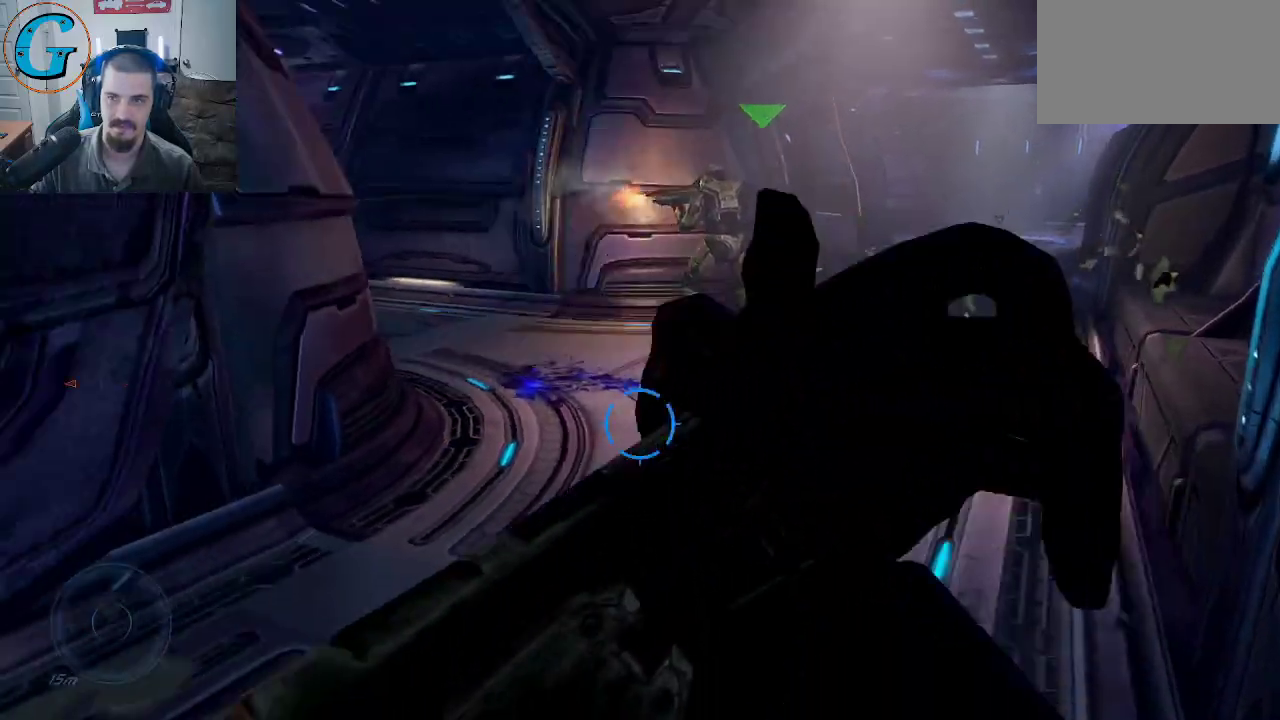
{"keys": ["d", "w"], "mouse": [], "mouse_move": "left", "events": [[300, "d", "up"], [384, "d", "down"]]}
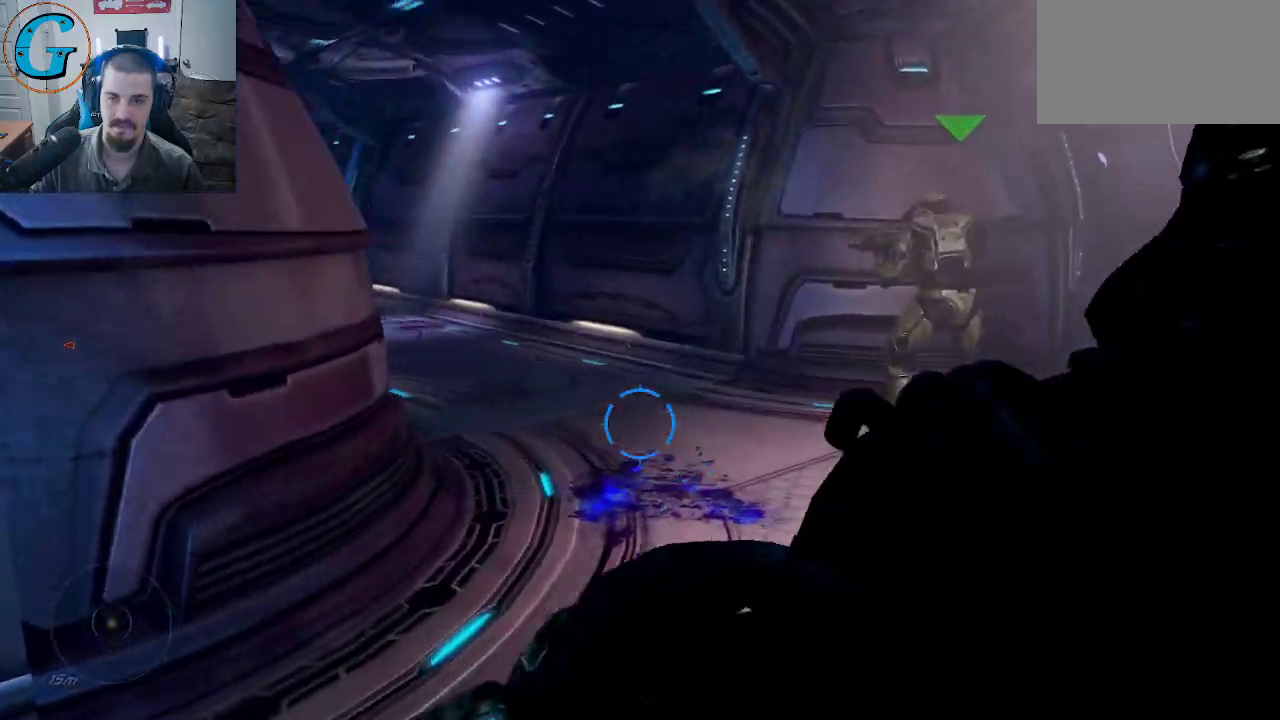
{"keys": ["d"], "mouse": [], "mouse_move": "still", "events": [[34, "w", "up"], [267, "d", "up"], [500, "d", "down"]]}
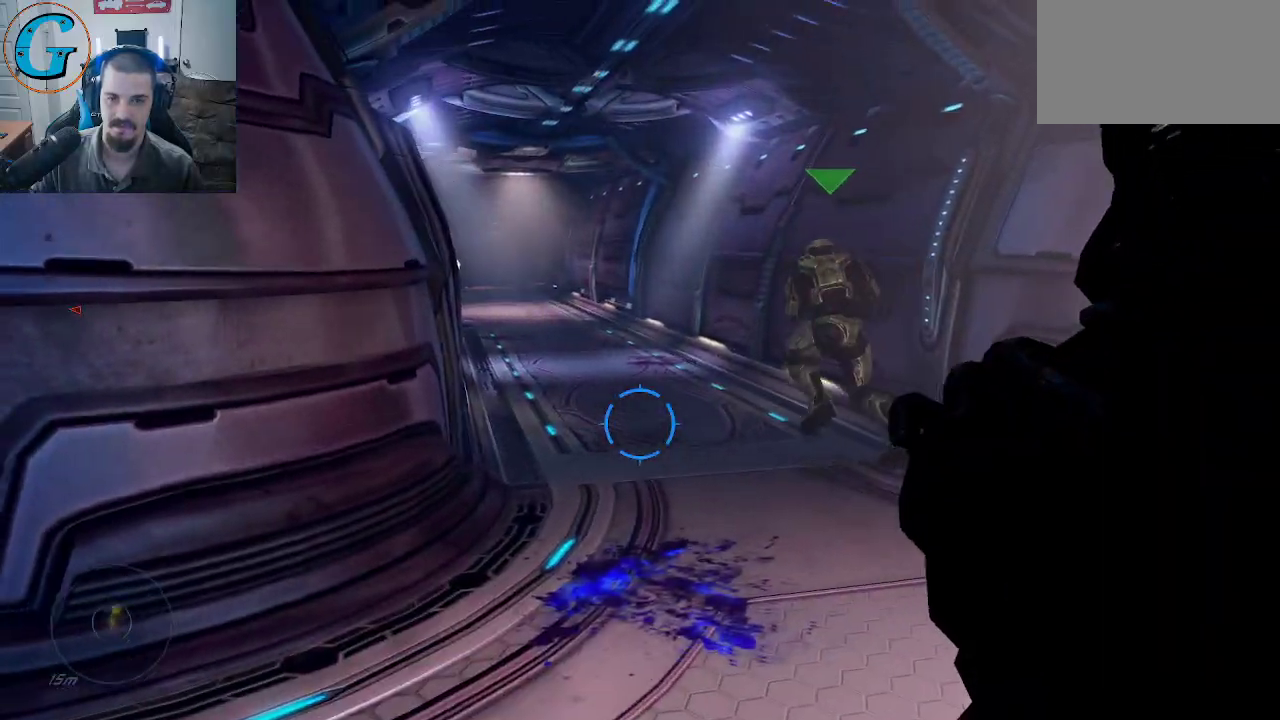
{"keys": ["d"], "mouse": [], "mouse_move": "still", "events": []}
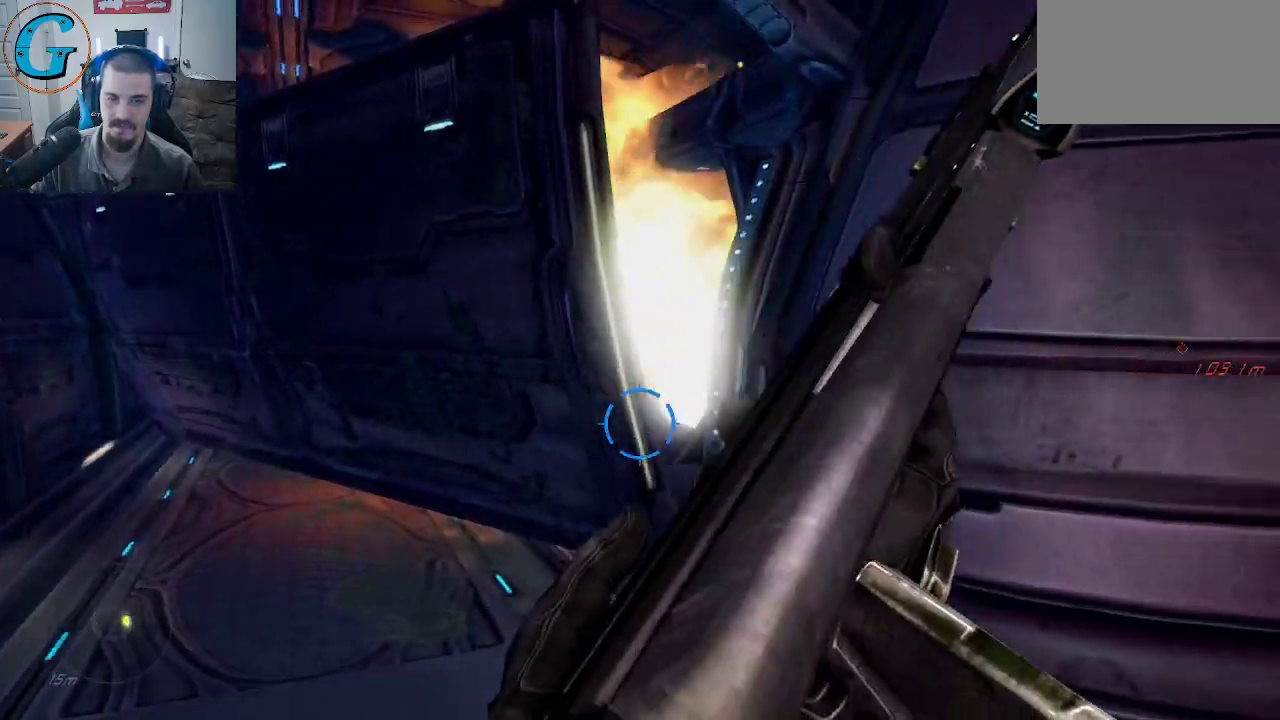
{"keys": ["w"], "mouse": [], "mouse_move": "right", "events": [[300, "w", "down"], [334, "d", "up"]]}
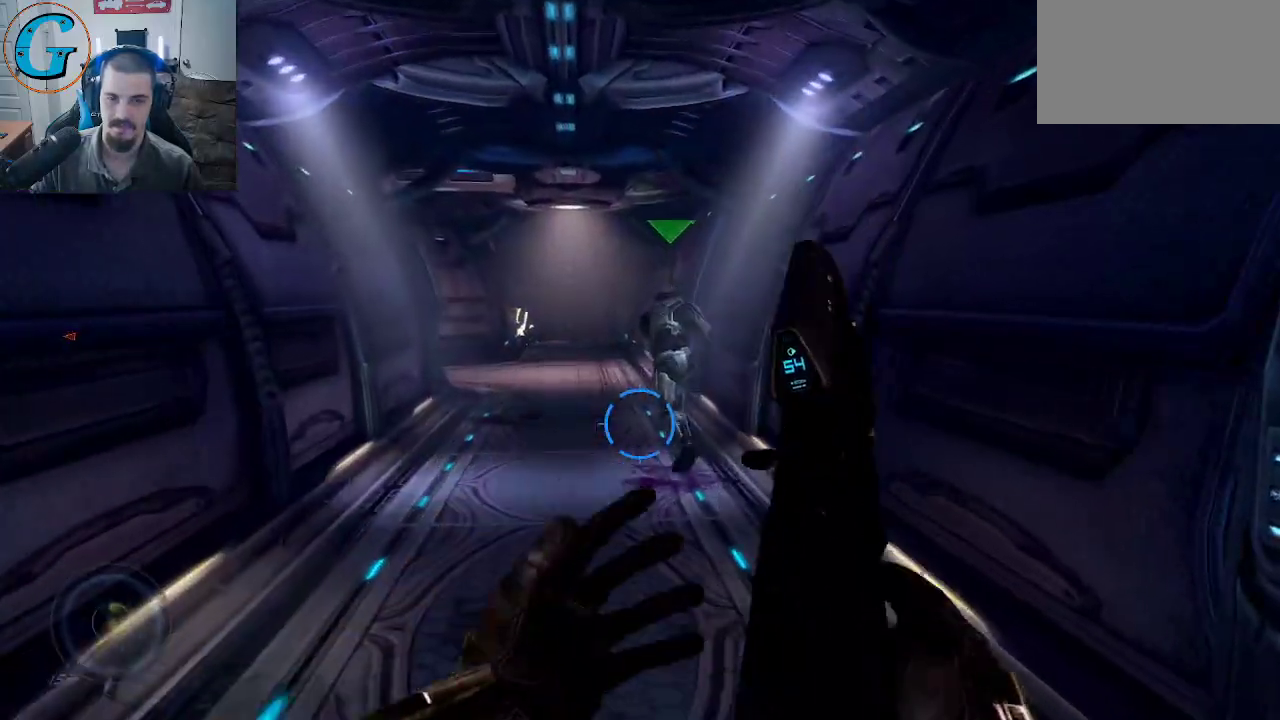
{"keys": ["w"], "mouse": [], "mouse_move": "left", "events": []}
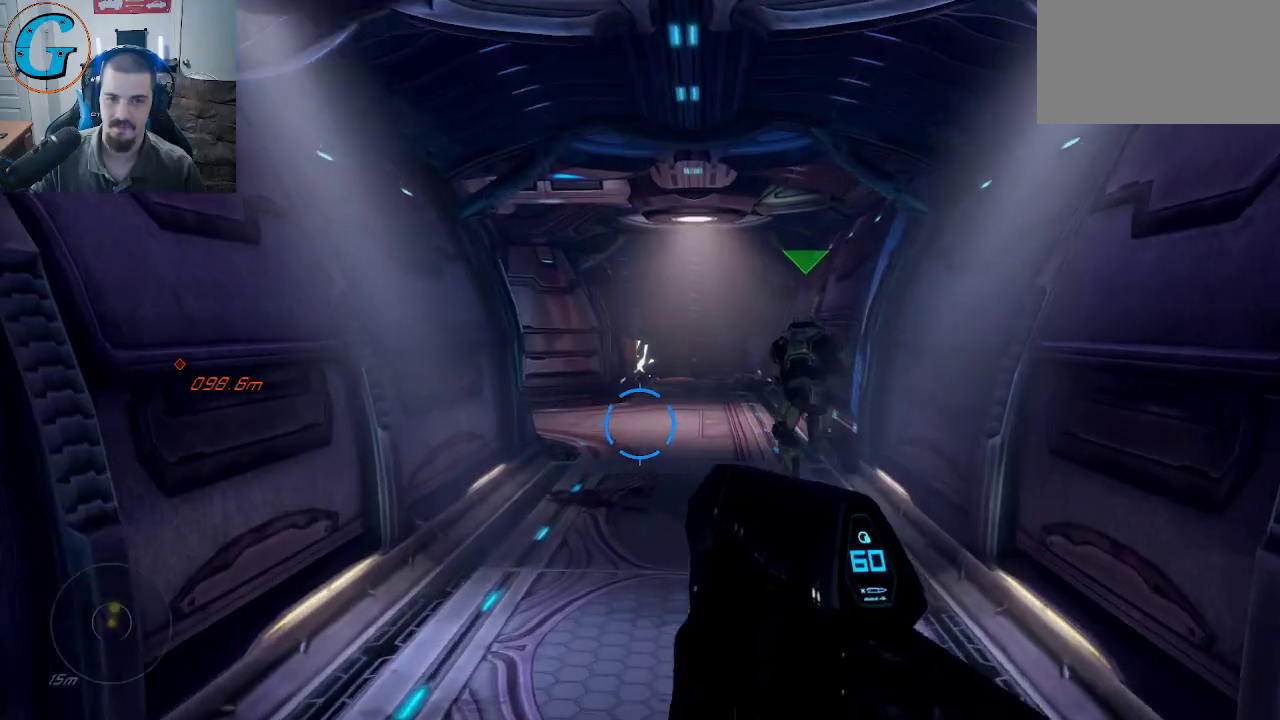
{"keys": ["w"], "mouse": [], "mouse_move": "still", "events": []}
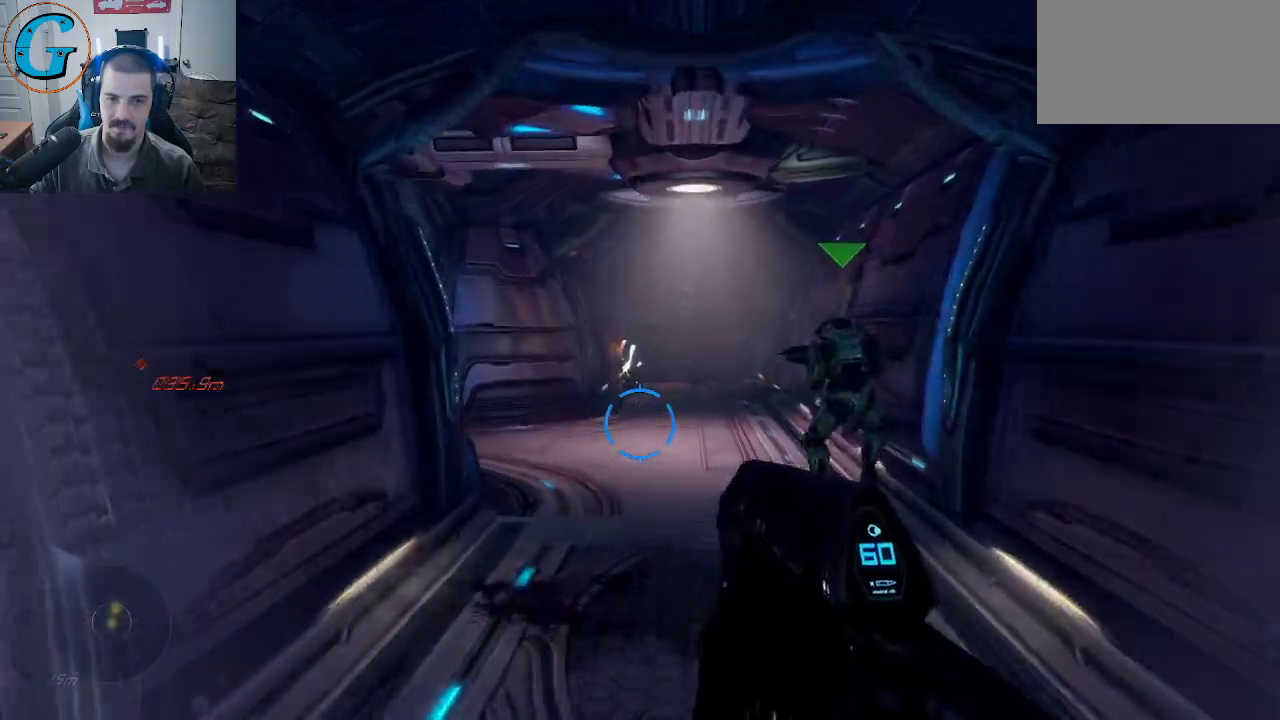
{"keys": ["w"], "mouse": [], "mouse_move": "still", "events": [[250, "a", "down"], [484, "a", "up"]]}
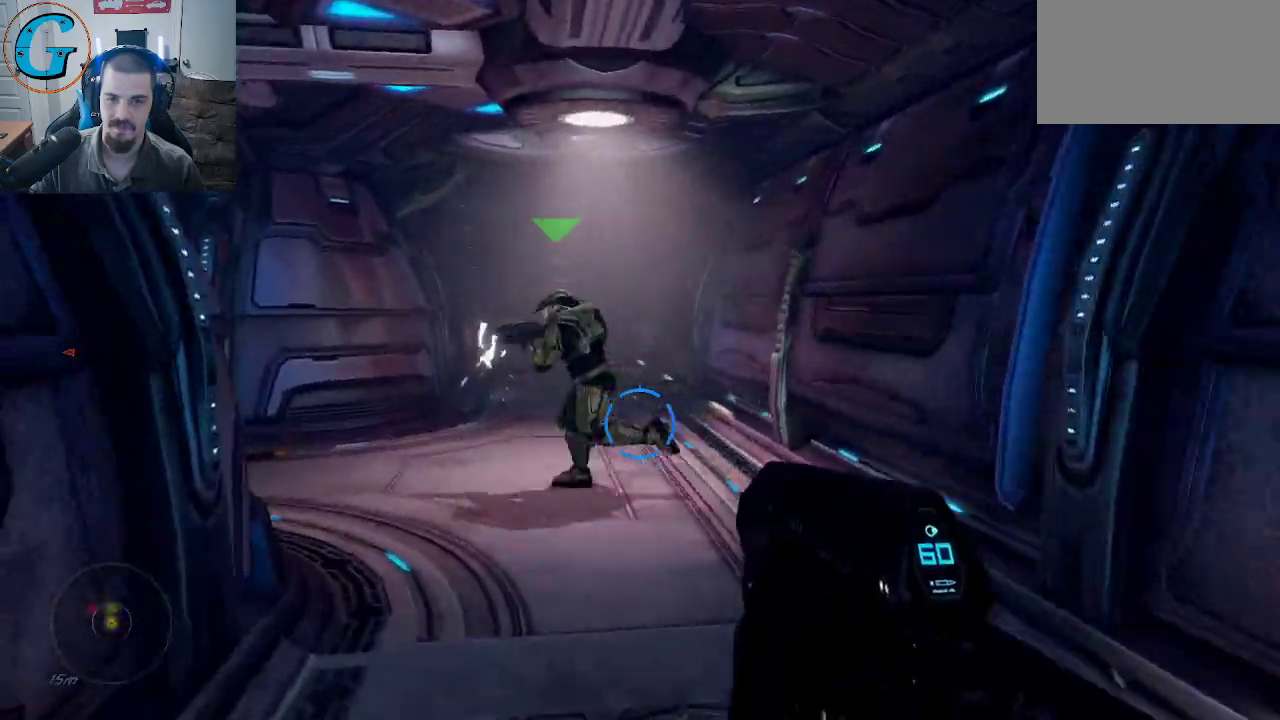
{"keys": ["d", "w"], "mouse": [], "mouse_move": "still", "events": [[350, "d", "down"]]}